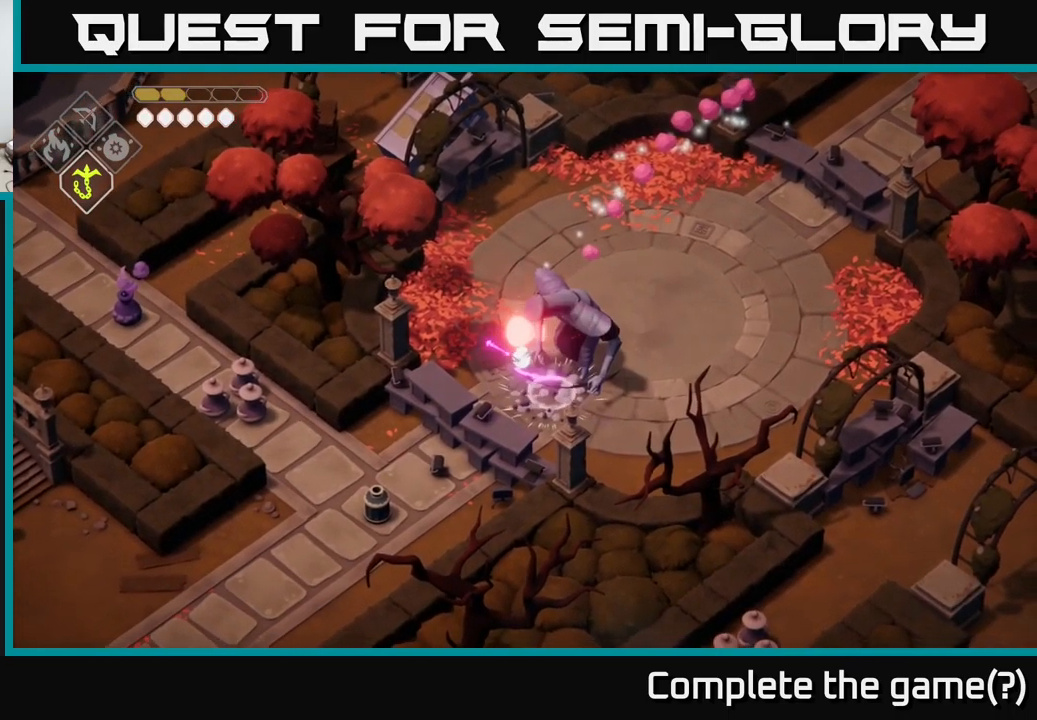
Gameplay with a controller (Xbox layout); each line is a JSON object with the inputs held at the frame after it. "events" lists button and stick changes between this image and that frame as [ms after this image, input, new state], when the widget could be followed in between.
{"buttons": [], "left_stick": "right", "right_stick": "center", "events": [[50, "A", "down"], [117, "A", "up"], [200, "A", "down"], [284, "A", "up"], [350, "A", "down"], [350, "left_stick", "right"], [434, "A", "up"]]}
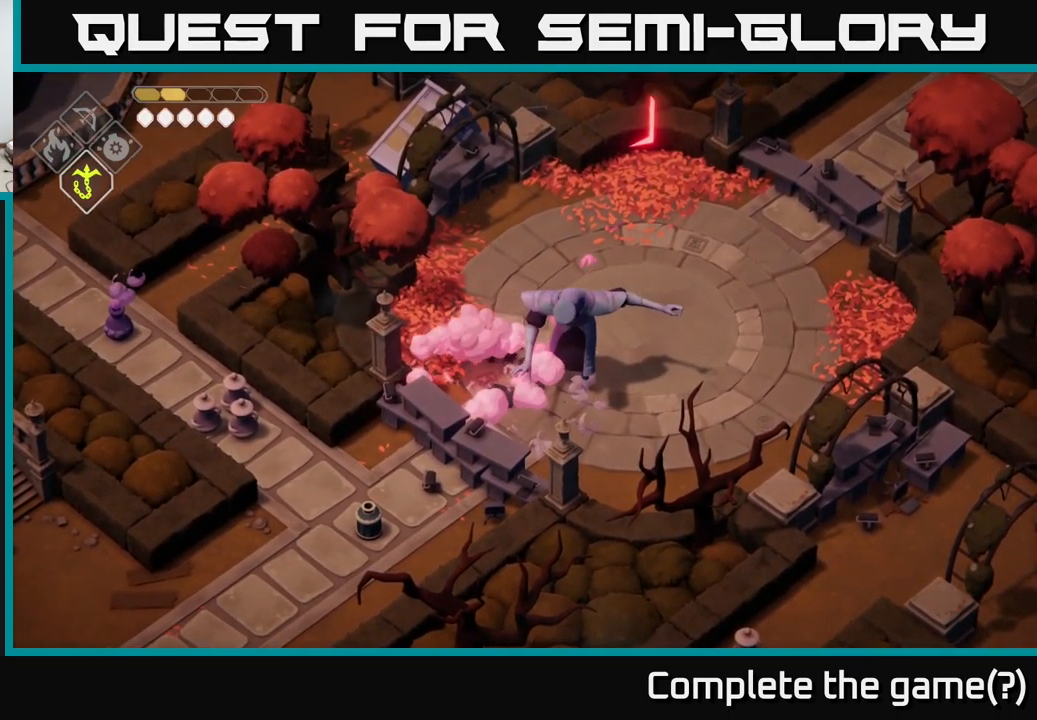
{"buttons": [], "left_stick": "right", "right_stick": "center", "events": [[50, "A", "down"], [50, "left_stick", "up-right"], [117, "A", "up"], [250, "left_stick", "down-right"], [300, "X", "down"], [367, "left_stick", "right"], [417, "X", "up"]]}
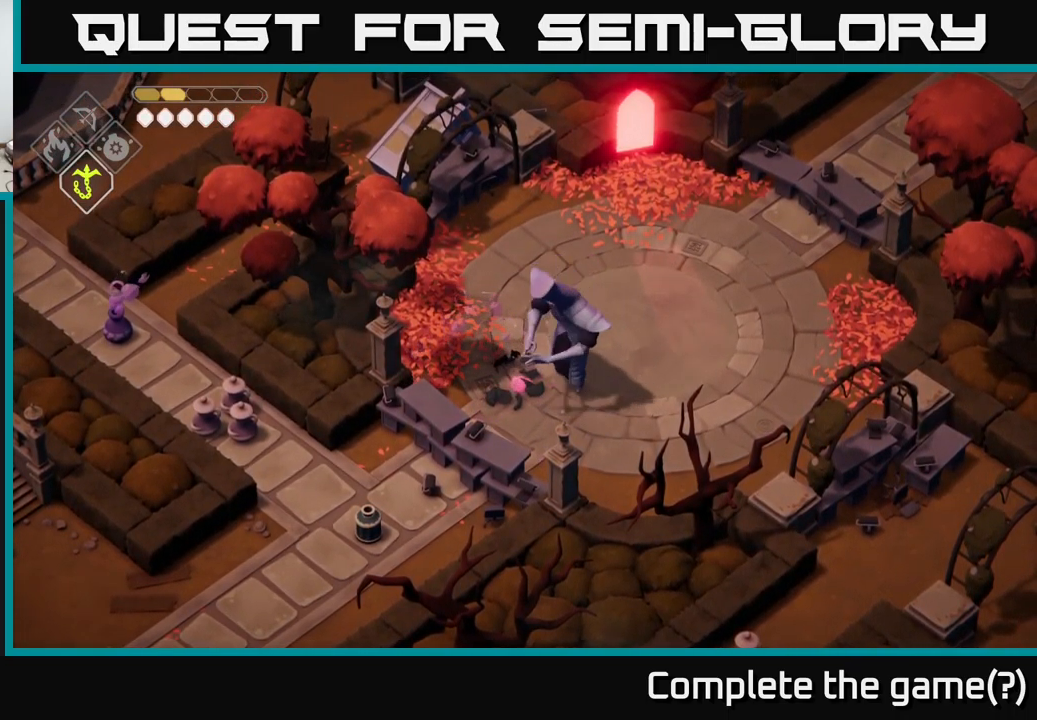
{"buttons": [], "left_stick": "center", "right_stick": "center", "events": [[84, "left_stick", "center"], [317, "X", "down"], [467, "X", "up"]]}
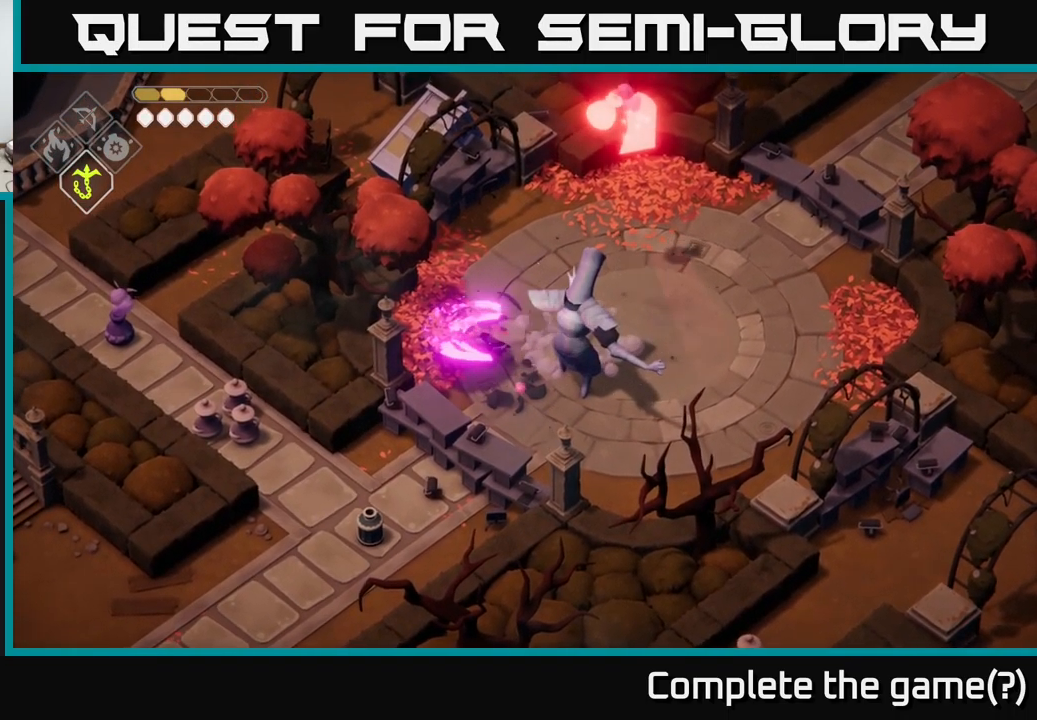
{"buttons": ["A"], "left_stick": "down-right", "right_stick": "center", "events": [[284, "left_stick", "down-right"], [367, "A", "down"]]}
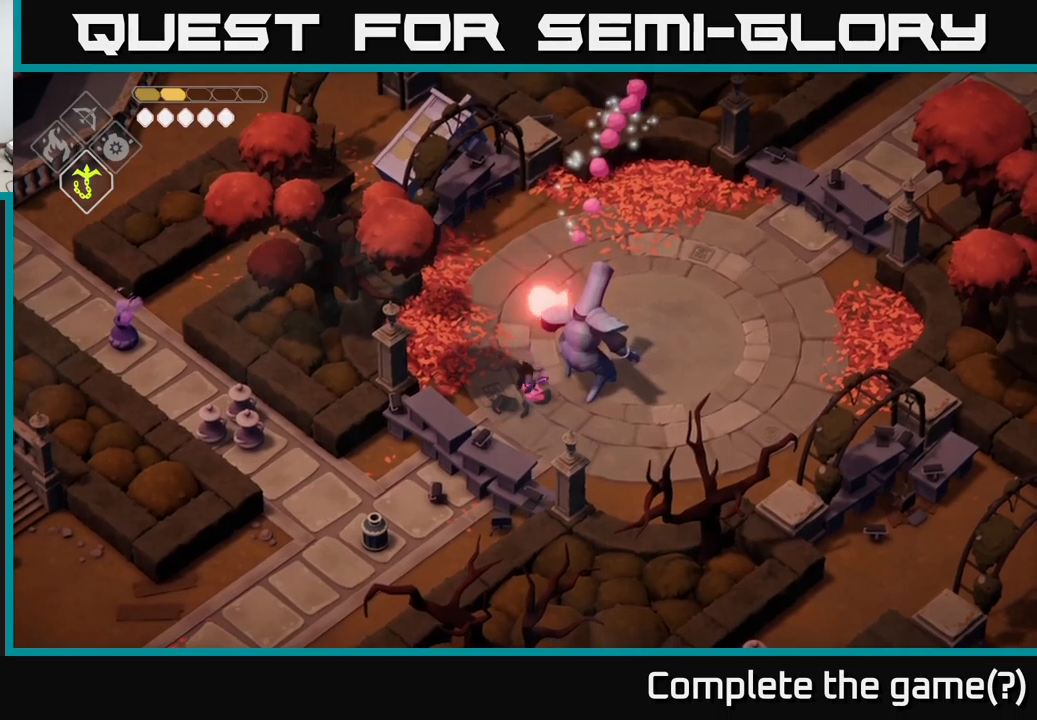
{"buttons": ["X"], "left_stick": "up", "right_stick": "center", "events": [[50, "A", "up"], [133, "left_stick", "down"], [300, "left_stick", "right"], [433, "X", "down"], [433, "left_stick", "up"]]}
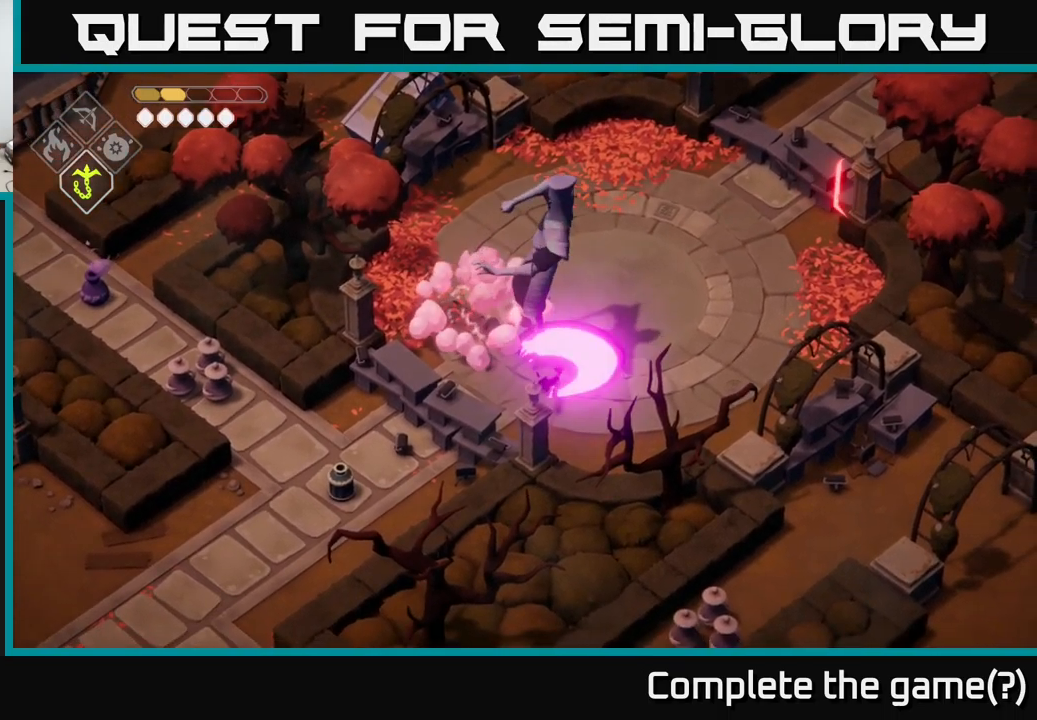
{"buttons": [], "left_stick": "right", "right_stick": "center", "events": [[67, "X", "up"], [83, "left_stick", "right"], [183, "A", "down"], [267, "A", "up"], [350, "A", "down"], [433, "A", "up"]]}
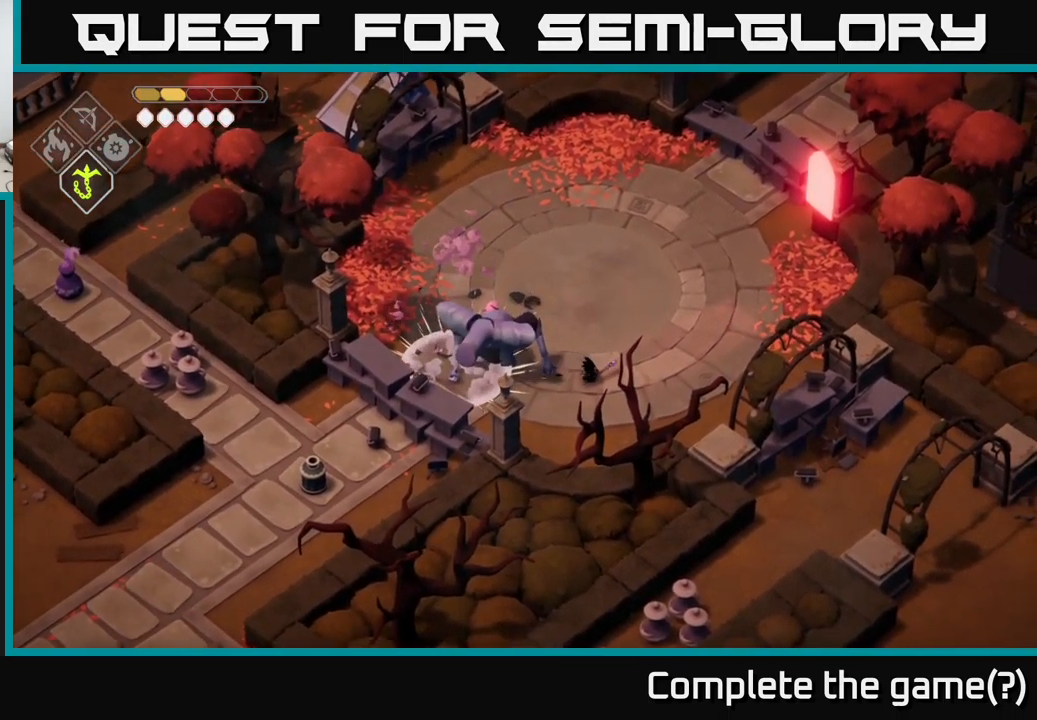
{"buttons": [], "left_stick": "left", "right_stick": "center", "events": [[33, "A", "down"], [50, "A", "up"], [100, "left_stick", "left"]]}
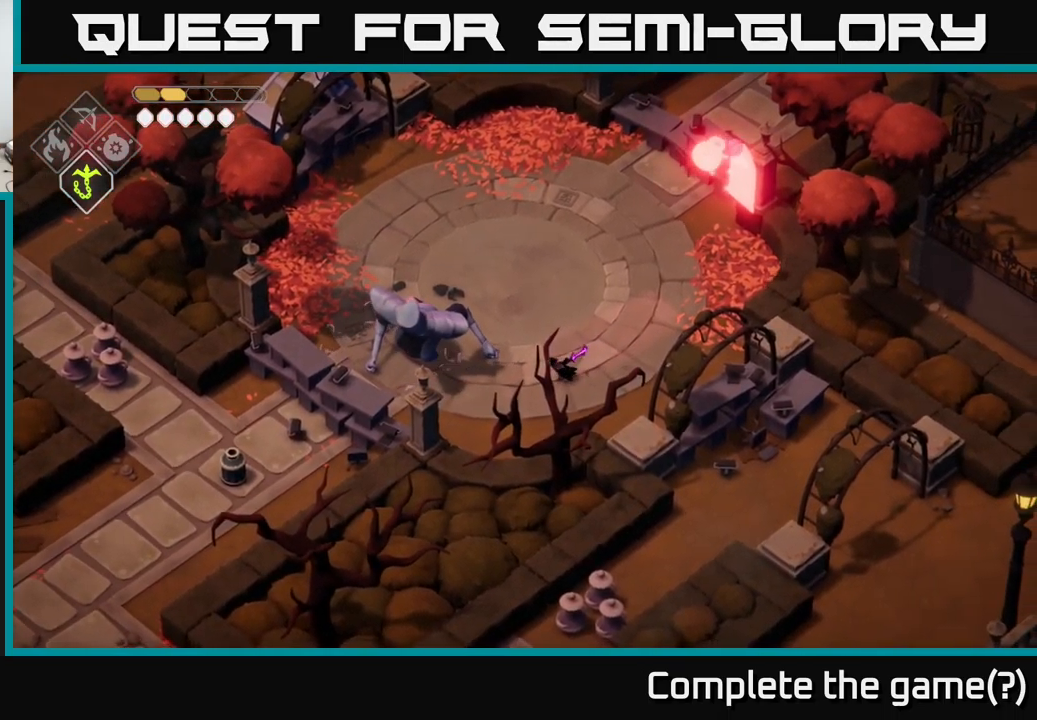
{"buttons": [], "left_stick": "up-left", "right_stick": "center", "events": [[33, "X", "down"], [167, "X", "up"], [350, "left_stick", "up-left"]]}
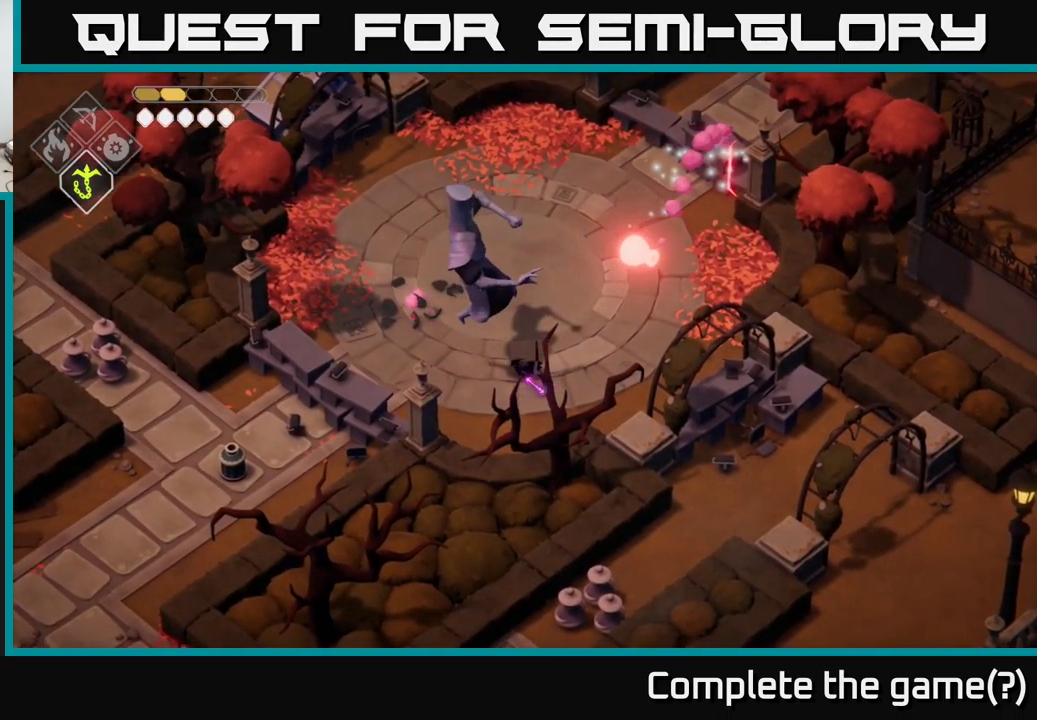
{"buttons": [], "left_stick": "down", "right_stick": "center", "events": [[17, "left_stick", "up"], [33, "A", "down"], [200, "A", "up"], [300, "left_stick", "center"], [383, "left_stick", "down"]]}
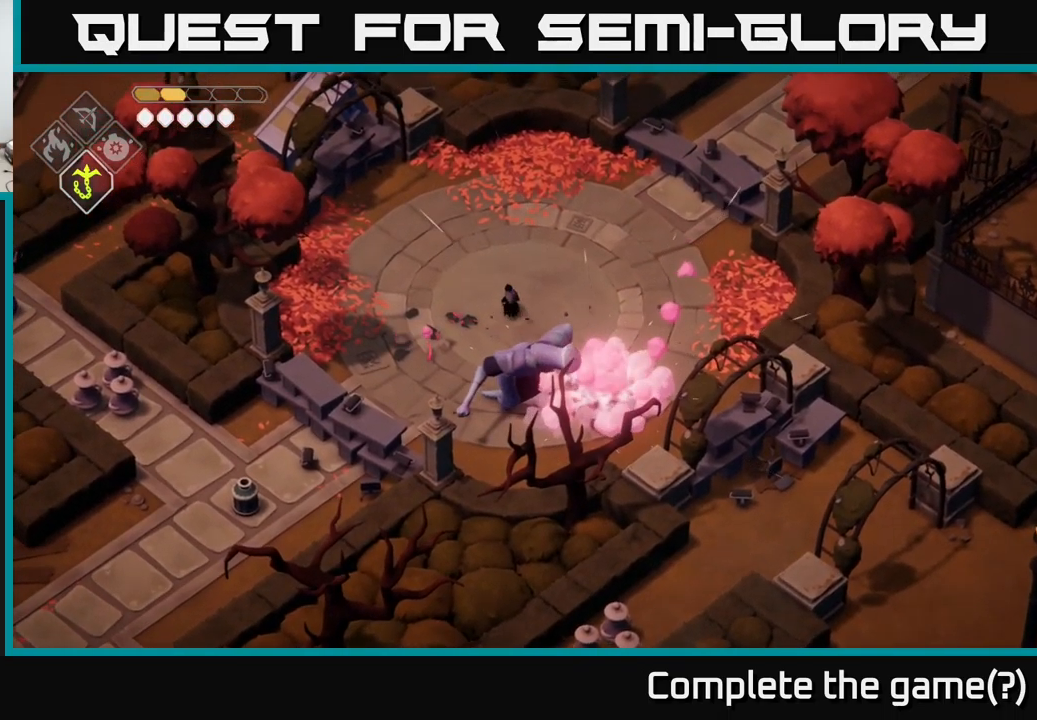
{"buttons": ["X"], "left_stick": "center", "right_stick": "center", "events": [[100, "X", "down"], [217, "X", "up"], [283, "left_stick", "center"], [500, "X", "down"]]}
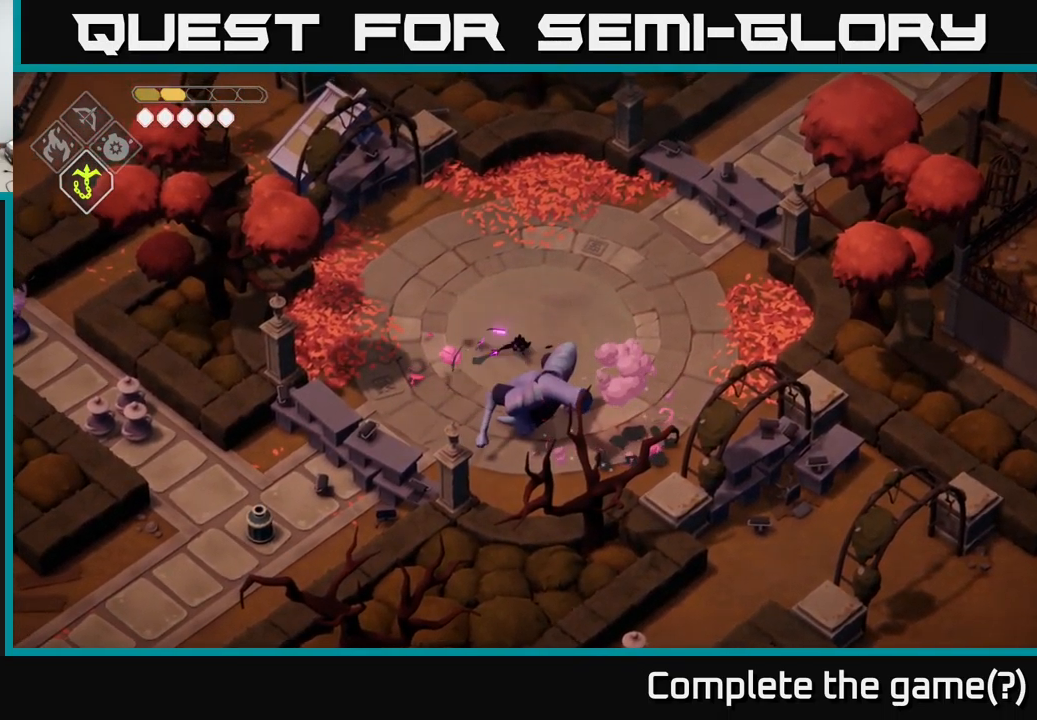
{"buttons": [], "left_stick": "center", "right_stick": "center", "events": [[167, "X", "up"]]}
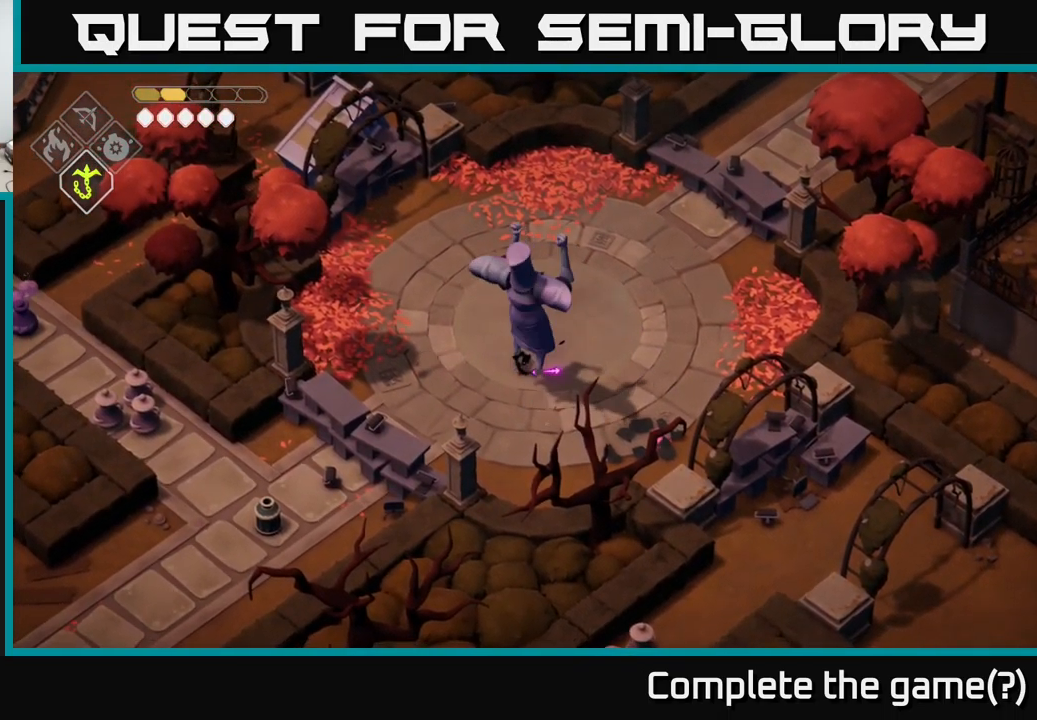
{"buttons": [], "left_stick": "up", "right_stick": "center", "events": [[17, "left_stick", "down"], [33, "A", "down"], [217, "A", "up"], [267, "left_stick", "center"], [417, "left_stick", "up"]]}
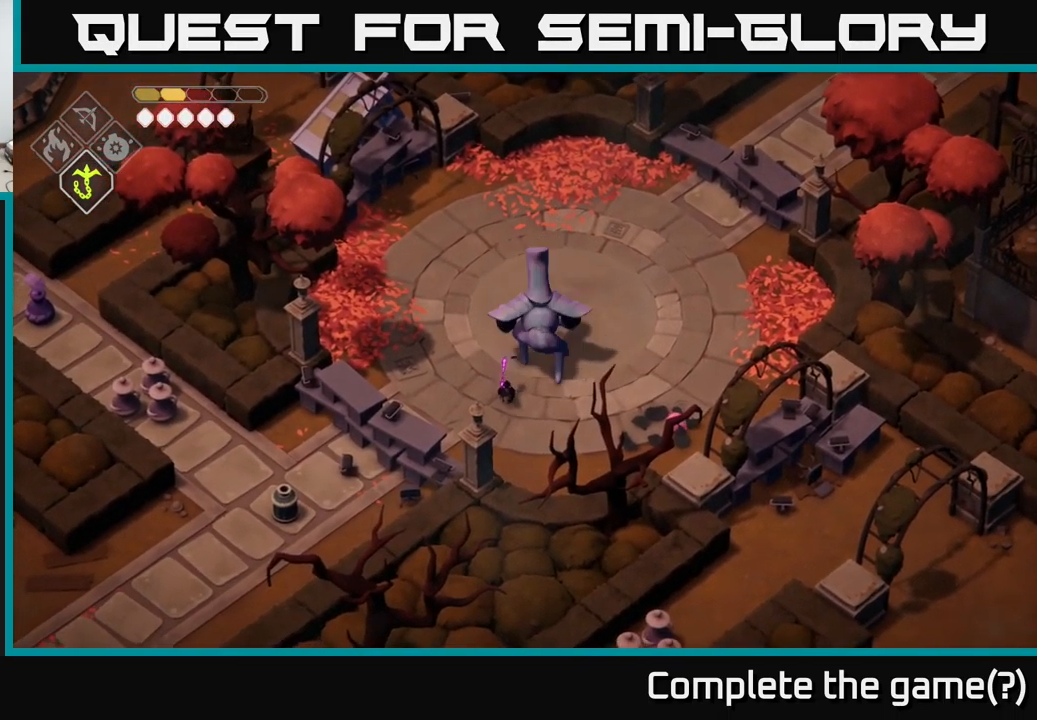
{"buttons": ["R2"], "left_stick": "up-right", "right_stick": "center", "events": [[67, "left_stick", "up-right"], [100, "R2", "down"]]}
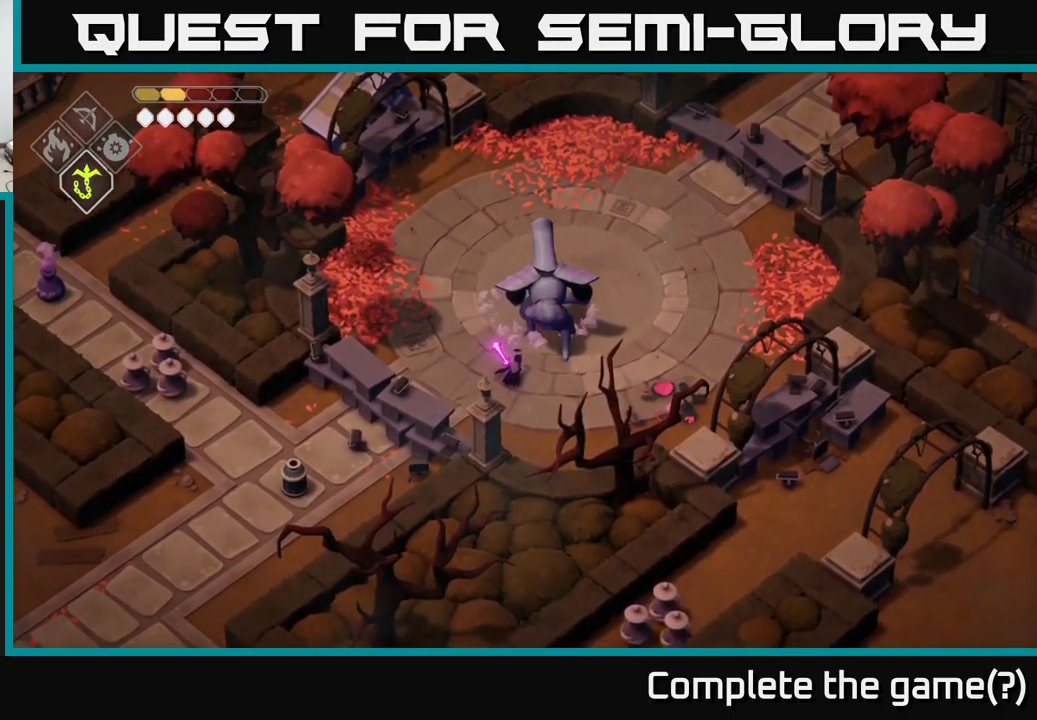
{"buttons": ["R2"], "left_stick": "up-right", "right_stick": "center", "events": []}
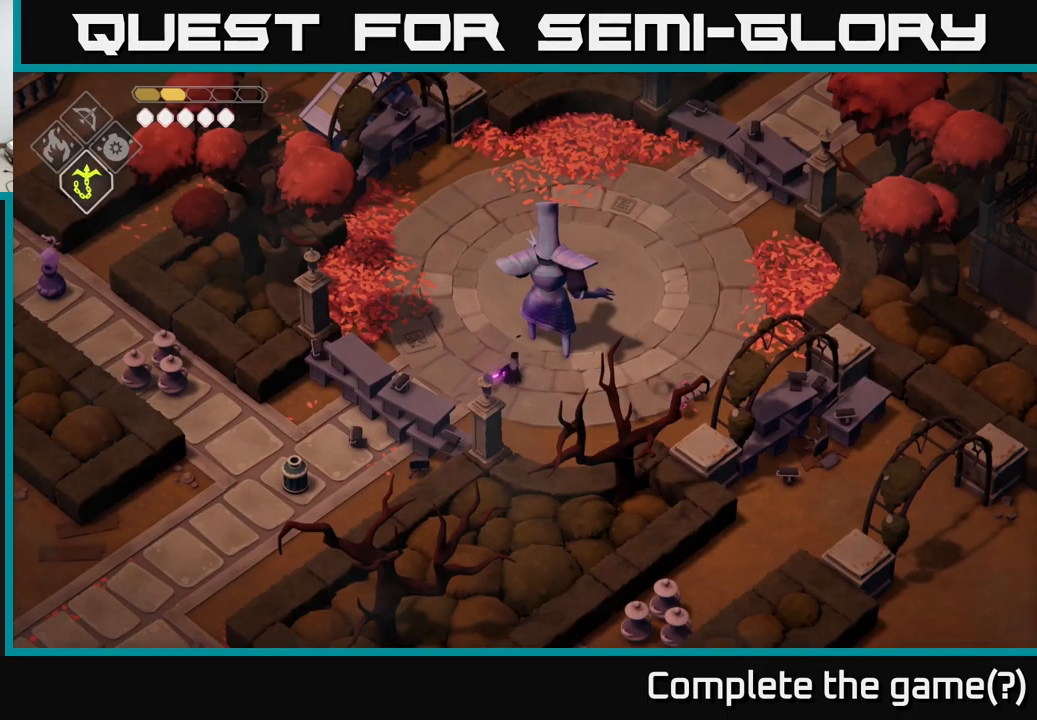
{"buttons": [], "left_stick": "center", "right_stick": "center", "events": [[83, "R2", "up"], [83, "left_stick", "up"], [283, "left_stick", "center"]]}
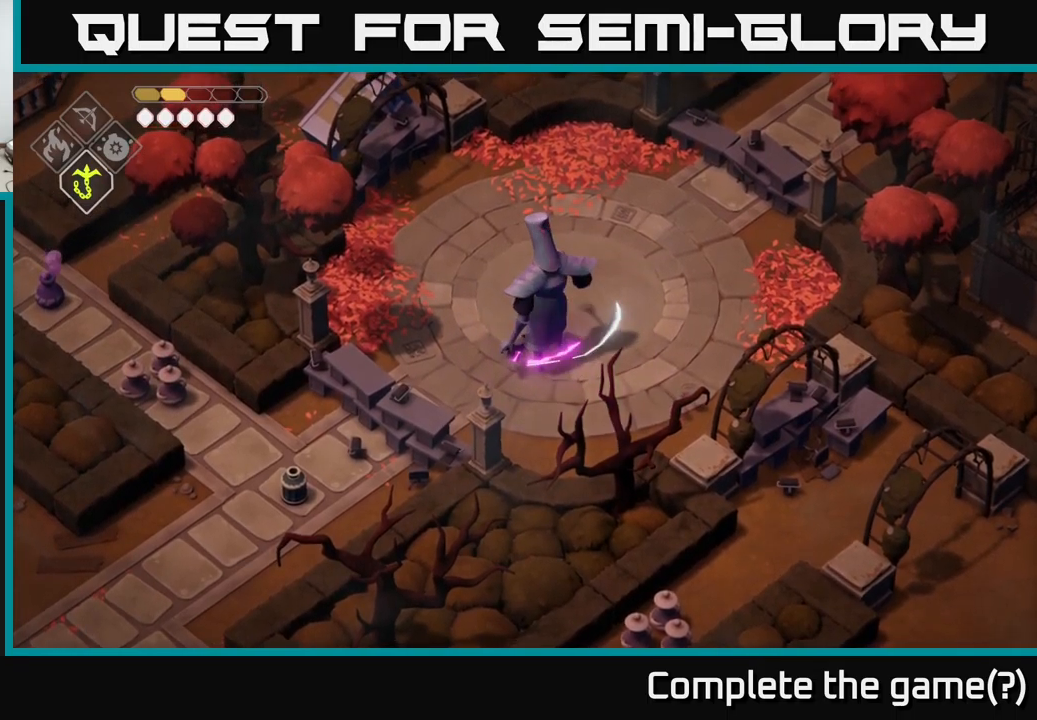
{"buttons": [], "left_stick": "center", "right_stick": "center", "events": [[67, "X", "down"], [200, "X", "up"]]}
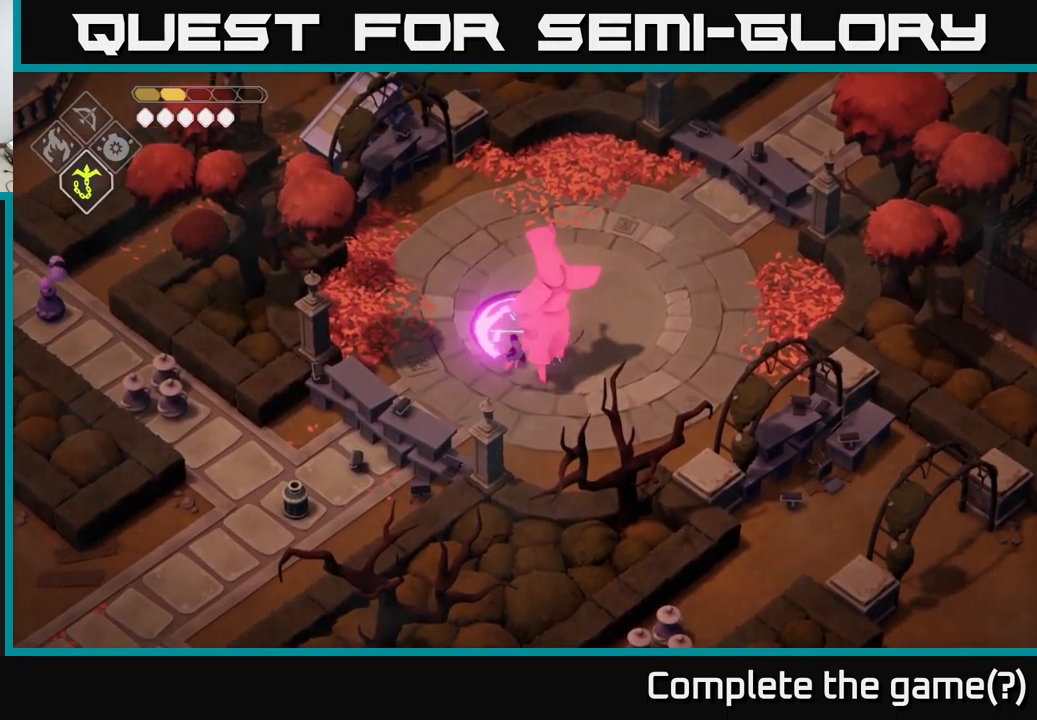
{"buttons": [], "left_stick": "center", "right_stick": "center", "events": [[50, "X", "down"], [250, "X", "up"]]}
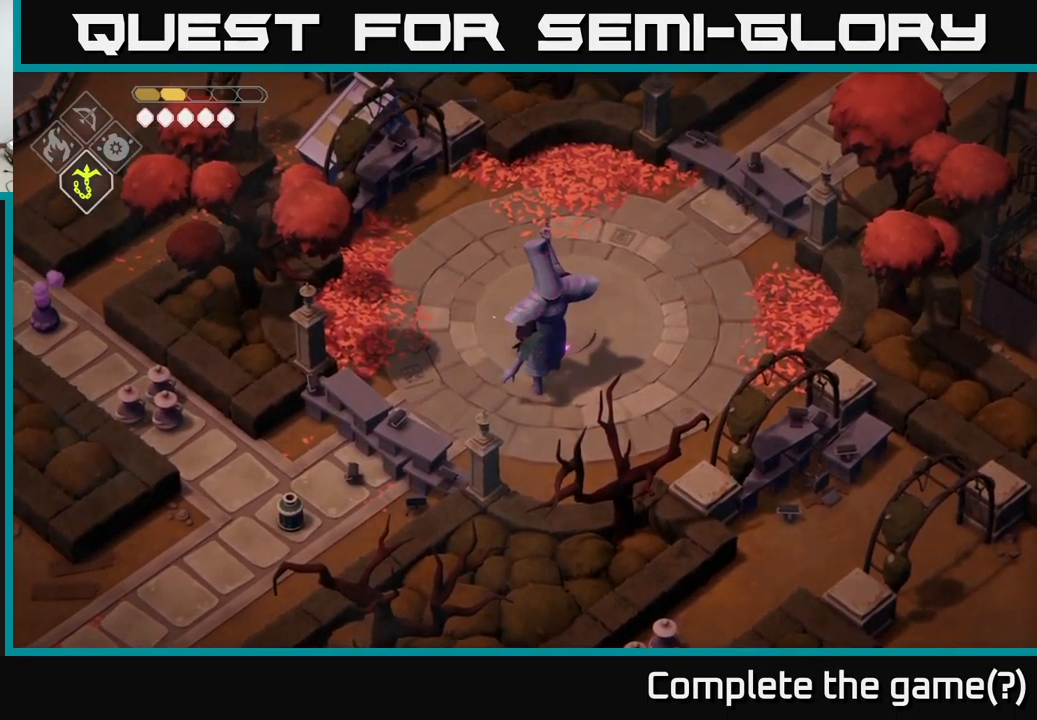
{"buttons": [], "left_stick": "center", "right_stick": "center", "events": [[83, "left_stick", "down-right"], [200, "X", "down"], [333, "X", "up"], [500, "left_stick", "center"]]}
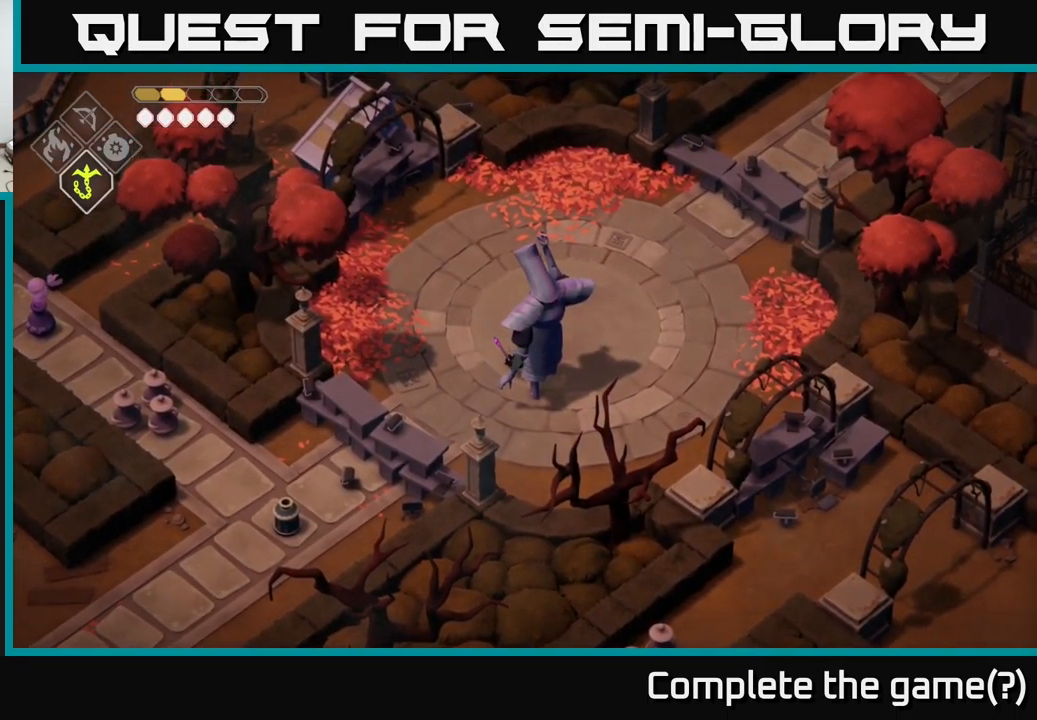
{"buttons": [], "left_stick": "center", "right_stick": "center", "events": [[150, "X", "down"], [317, "X", "up"]]}
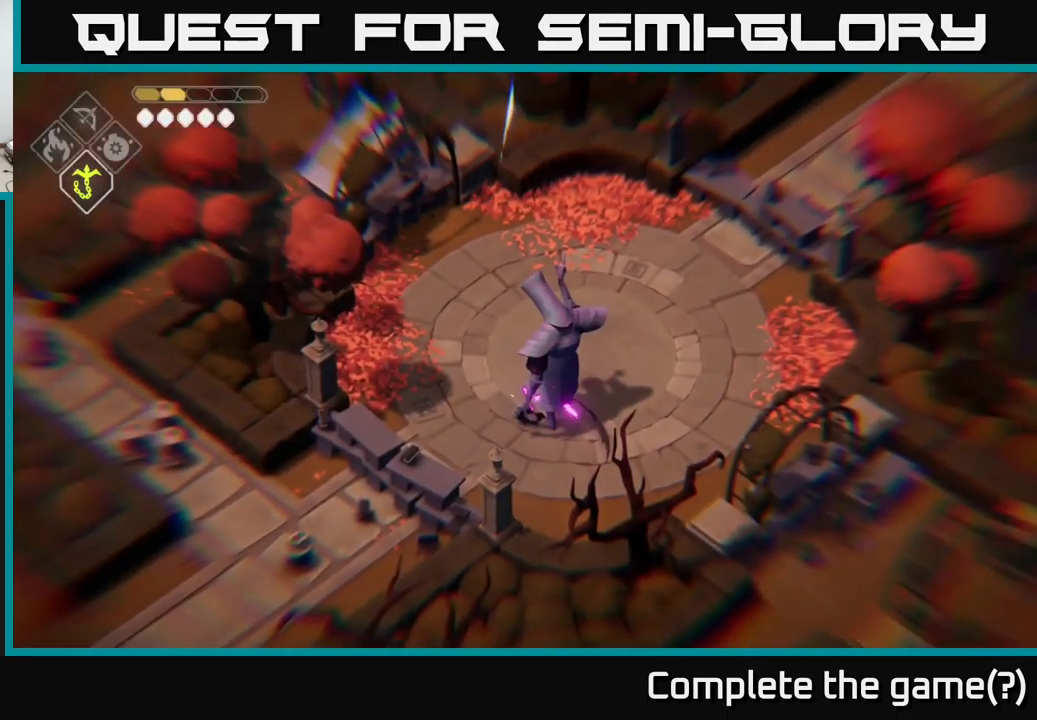
{"buttons": [], "left_stick": "up-right", "right_stick": "center", "events": [[50, "X", "down"], [217, "X", "up"], [350, "left_stick", "right"], [433, "left_stick", "up-right"]]}
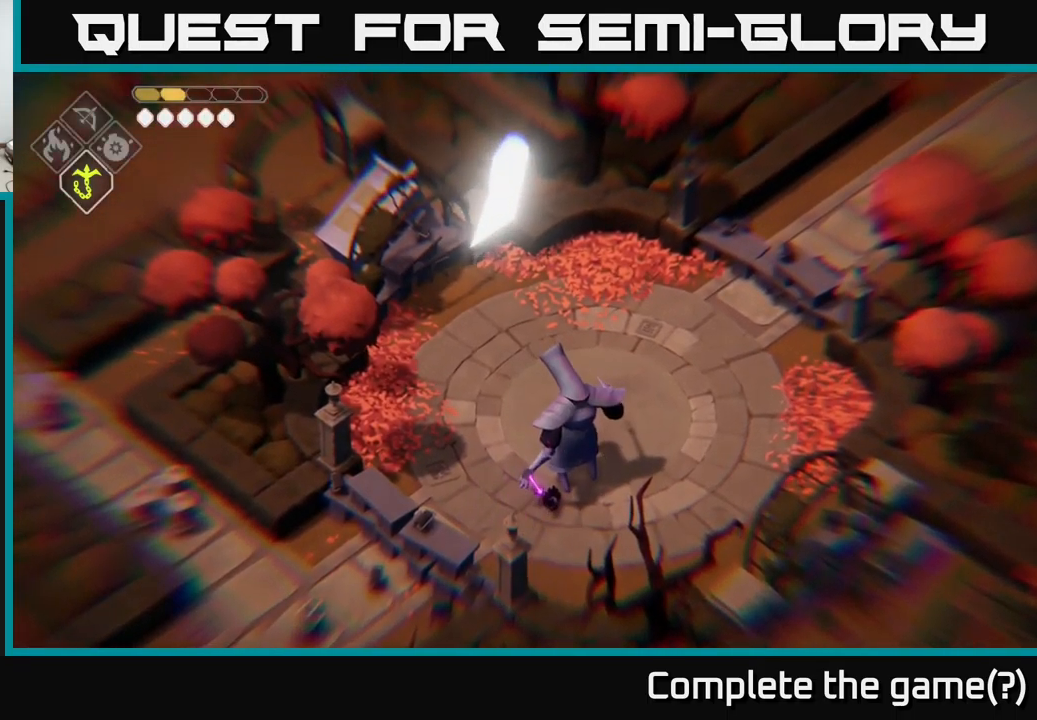
{"buttons": [], "left_stick": "up-right", "right_stick": "center", "events": [[150, "X", "down"], [283, "X", "up"]]}
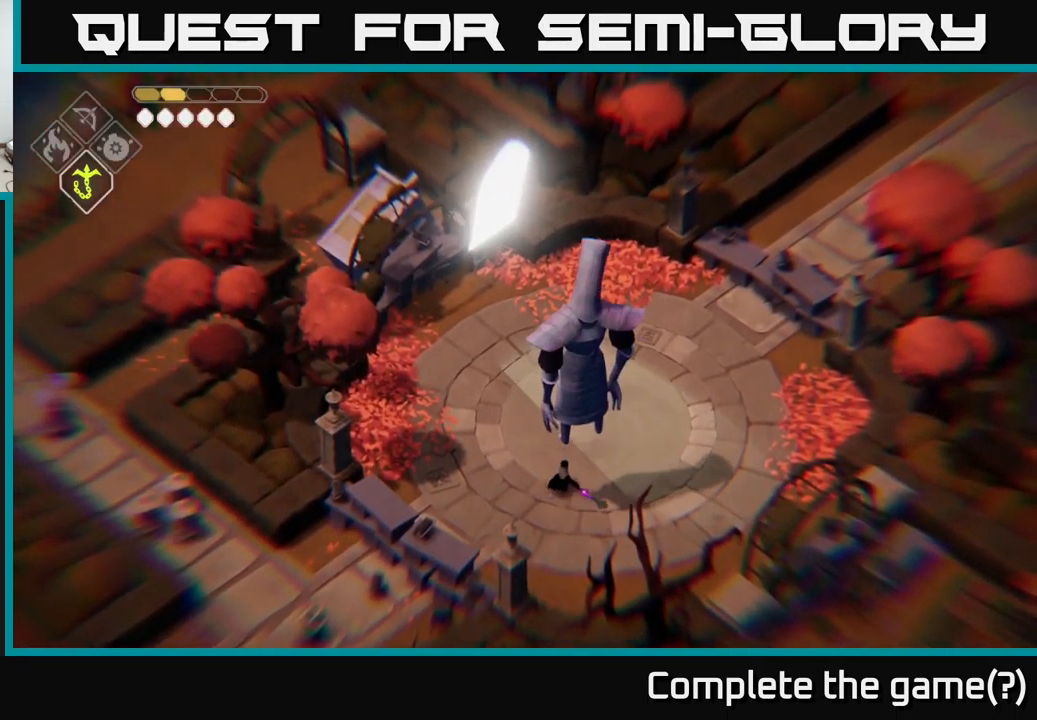
{"buttons": [], "left_stick": "up", "right_stick": "center", "events": [[17, "X", "down"], [50, "left_stick", "up"], [183, "X", "up"]]}
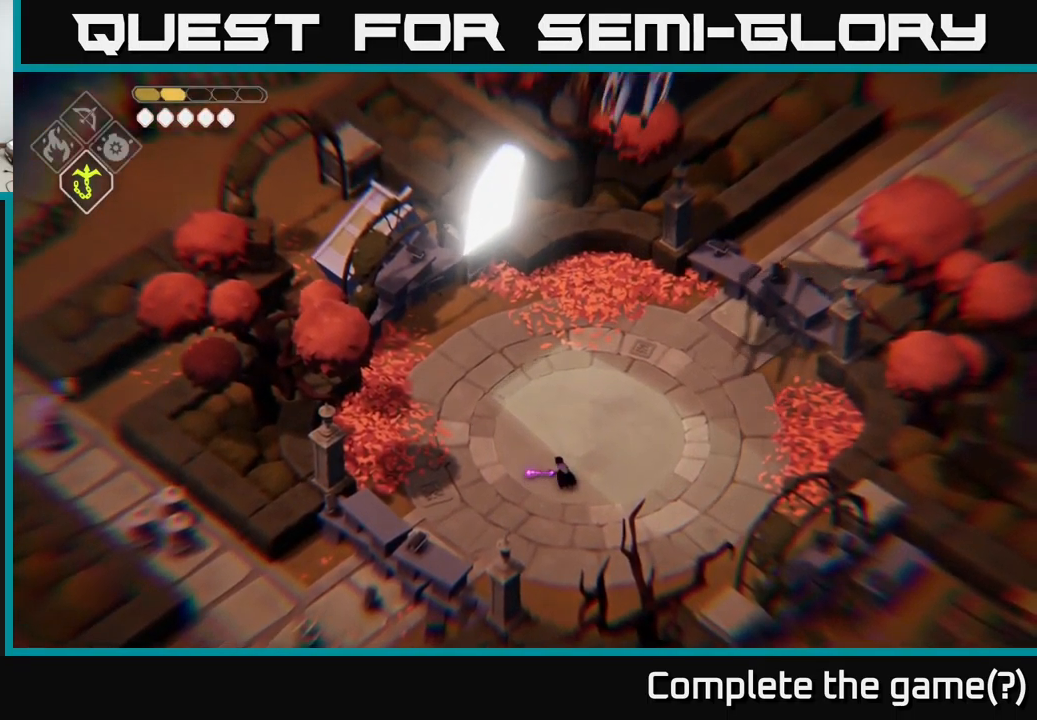
{"buttons": [], "left_stick": "center", "right_stick": "center", "events": [[33, "A", "down"], [200, "A", "up"], [483, "left_stick", "center"]]}
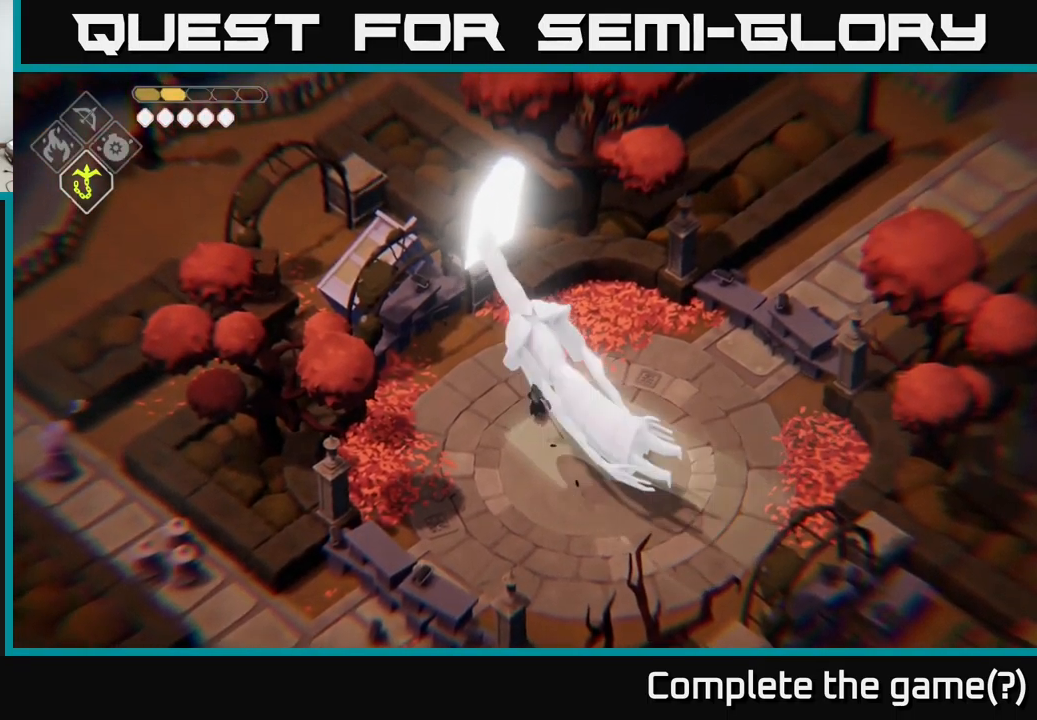
{"buttons": [], "left_stick": "down-right", "right_stick": "center", "events": [[300, "left_stick", "down-right"]]}
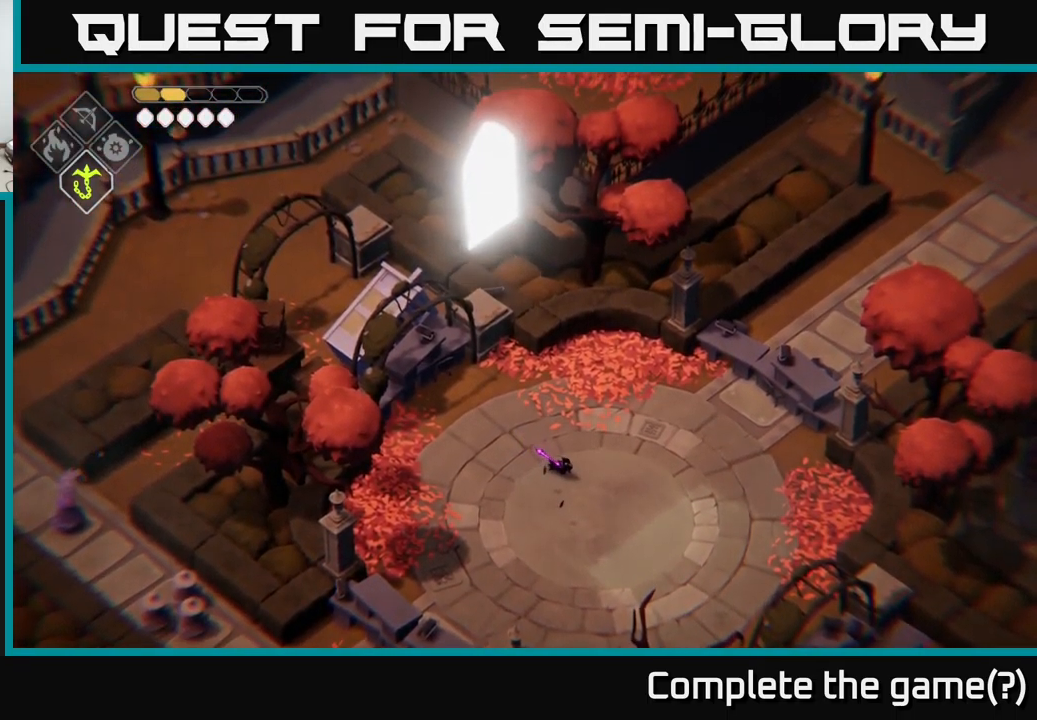
{"buttons": [], "left_stick": "up-left", "right_stick": "center", "events": [[100, "left_stick", "center"], [167, "left_stick", "up-left"]]}
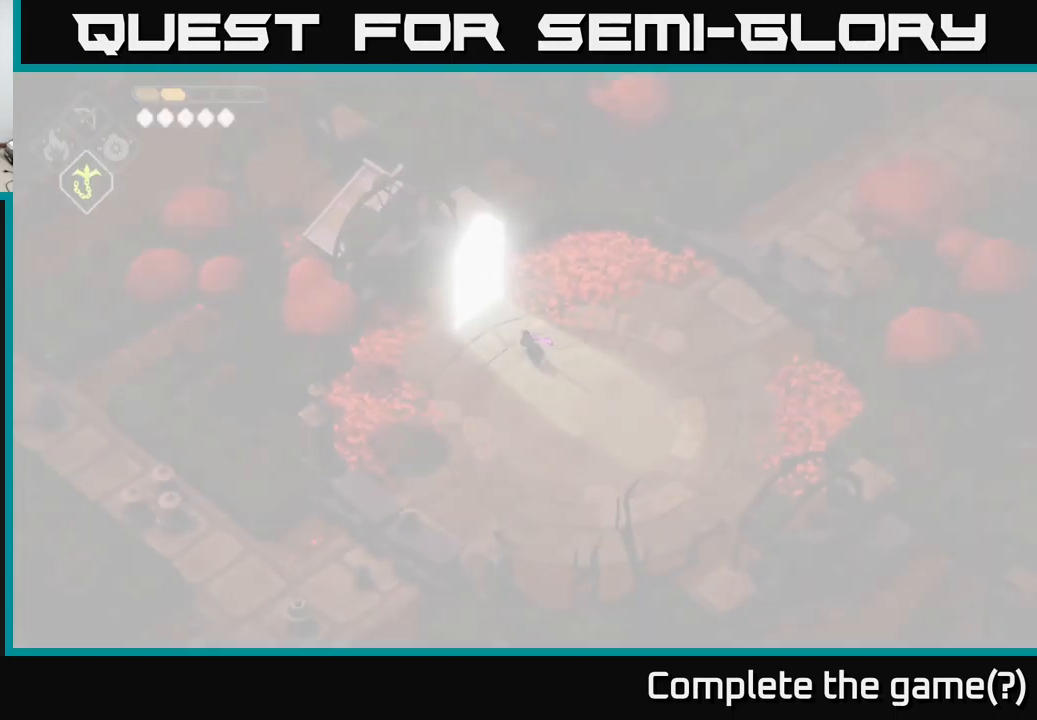
{"buttons": [], "left_stick": "up-left", "right_stick": "center", "events": []}
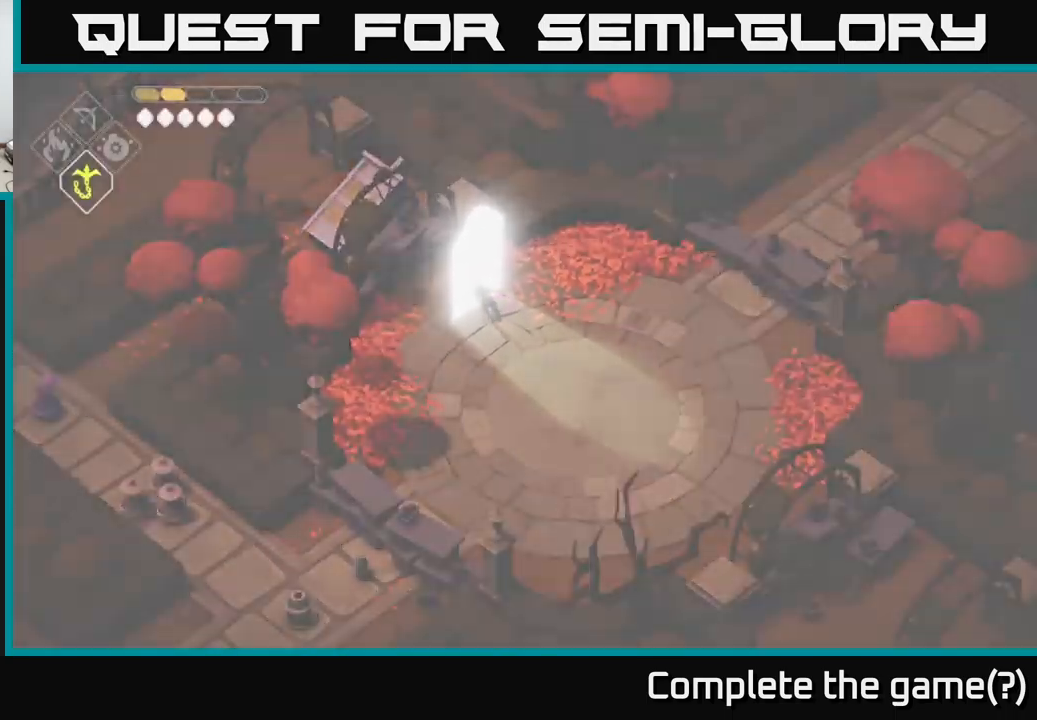
{"buttons": [], "left_stick": "up-left", "right_stick": "center", "events": []}
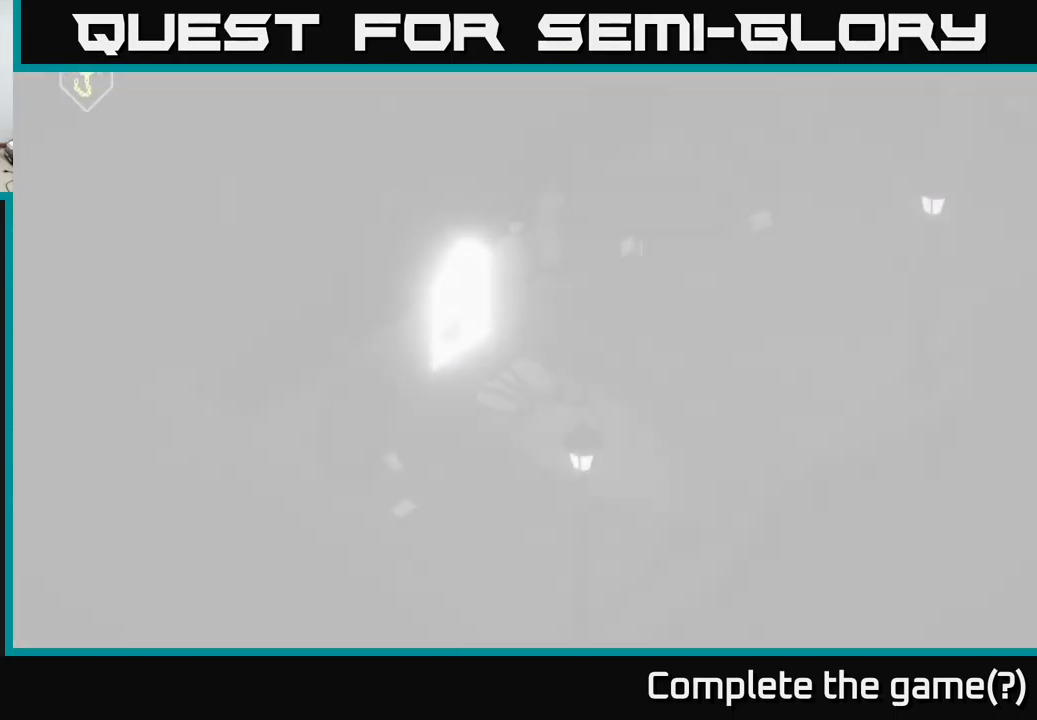
{"buttons": [], "left_stick": "right", "right_stick": "center", "events": [[467, "left_stick", "right"]]}
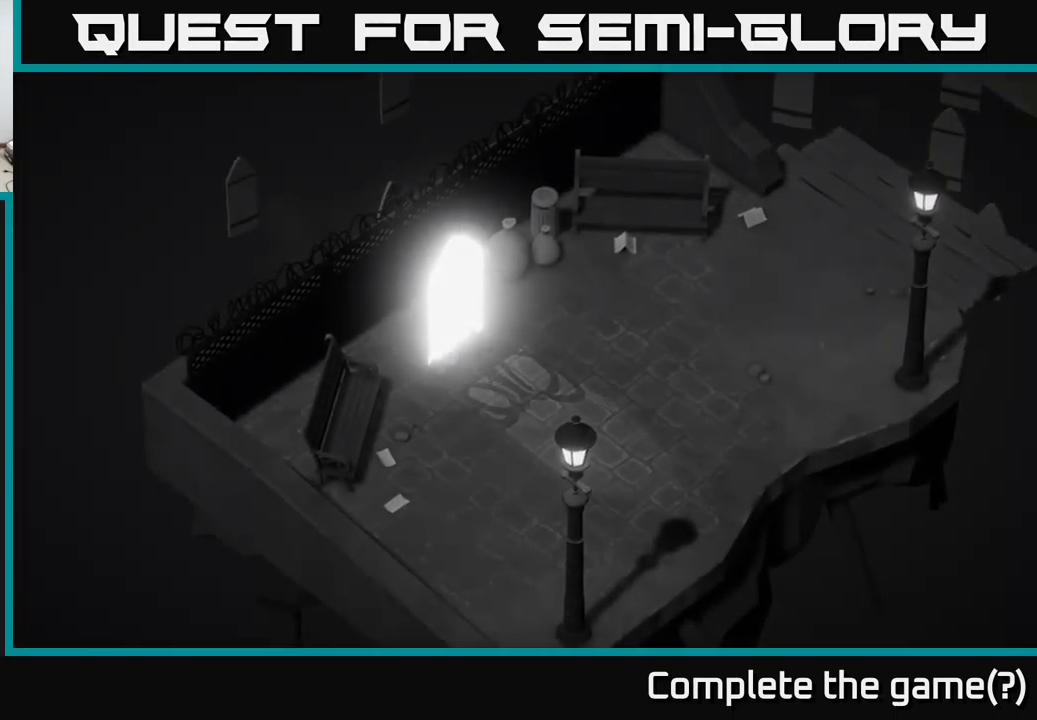
{"buttons": ["A"], "left_stick": "up-right", "right_stick": "center", "events": [[334, "A", "down"], [384, "left_stick", "up-right"]]}
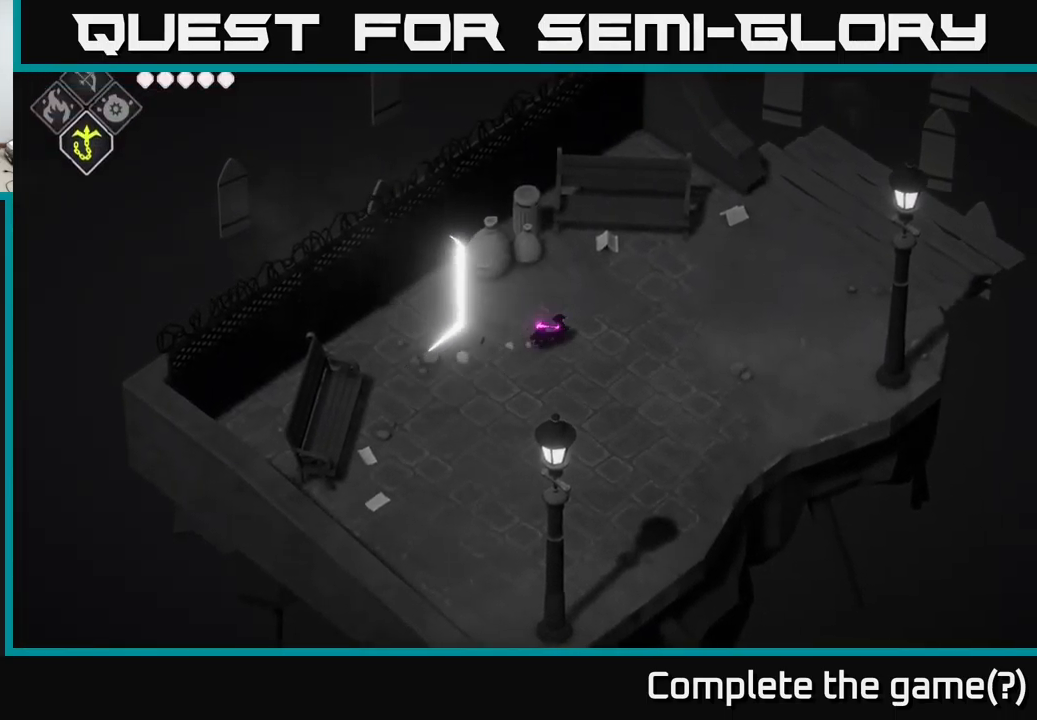
{"buttons": [], "left_stick": "up-right", "right_stick": "center", "events": [[50, "A", "up"]]}
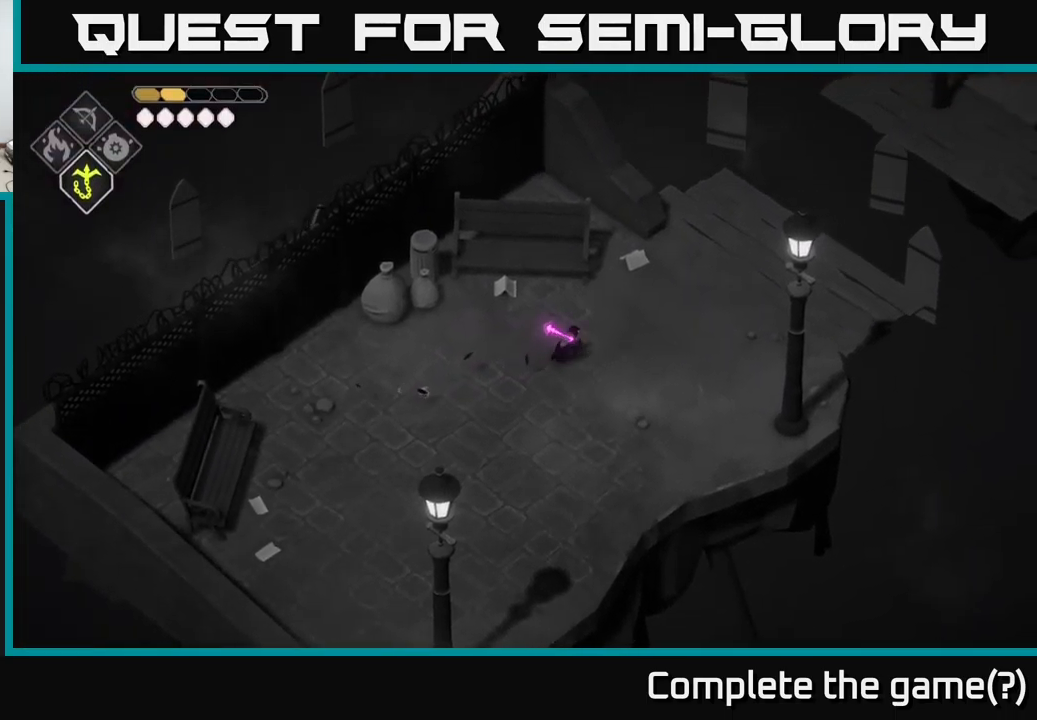
{"buttons": [], "left_stick": "up-right", "right_stick": "center", "events": []}